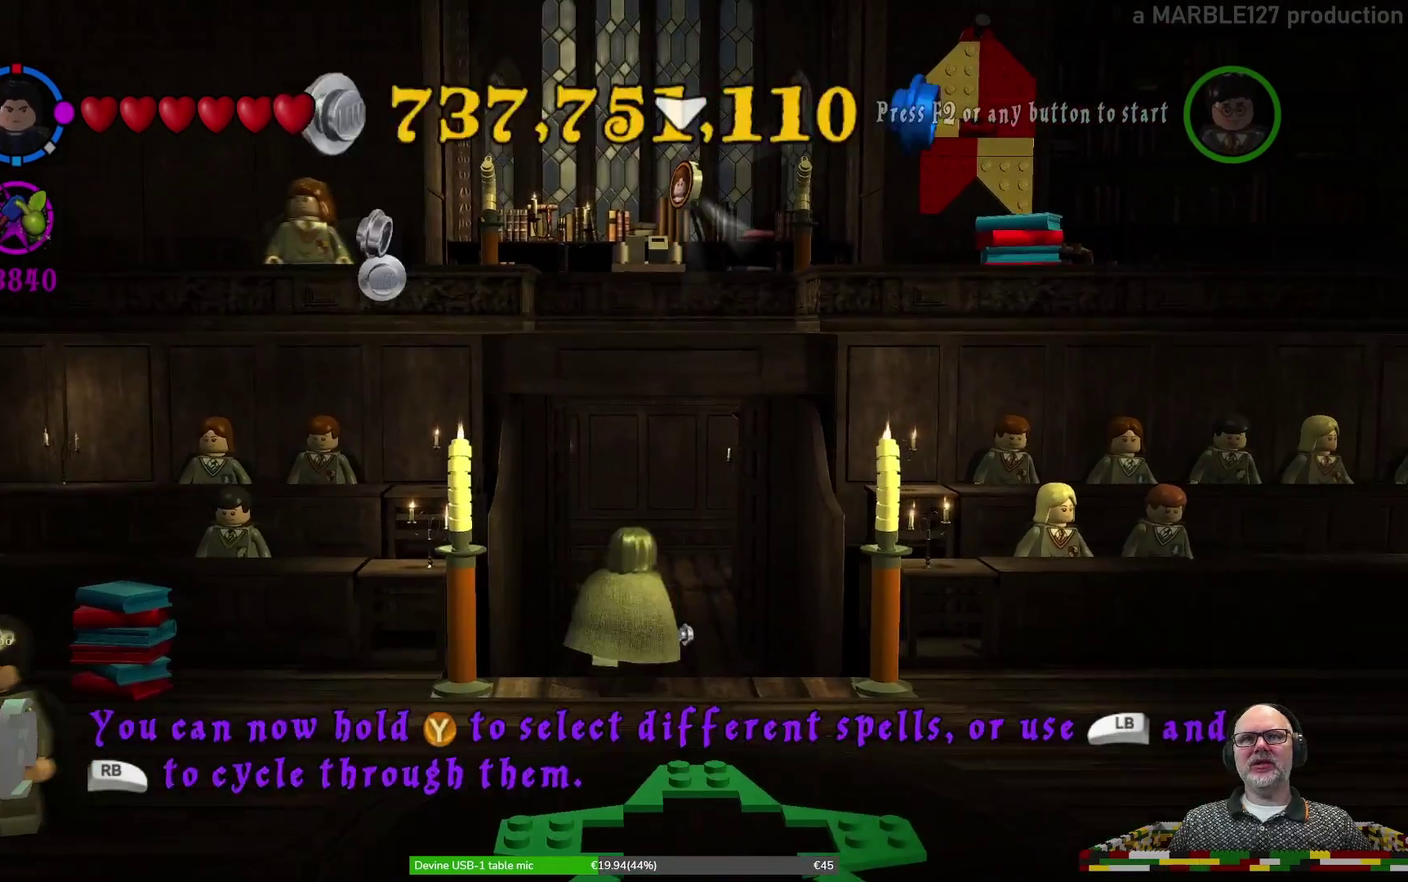
Gameplay with a controller (Xbox layout); each line is a JSON object with the inputs held at the frame after it (dt_ms = milliseconds from this image to that frame). "events" lists button and stick changes between this image and that frame as [ms after this image, input, new state], when the widget could be followed in between. Not read: HOME L2 L3 R1 R2 R3 right_stick.
{"dt_ms": 300, "buttons": [], "left_stick": "down-left", "events": [[133, "left_stick", "up-left"], [233, "left_stick", "down-left"]]}
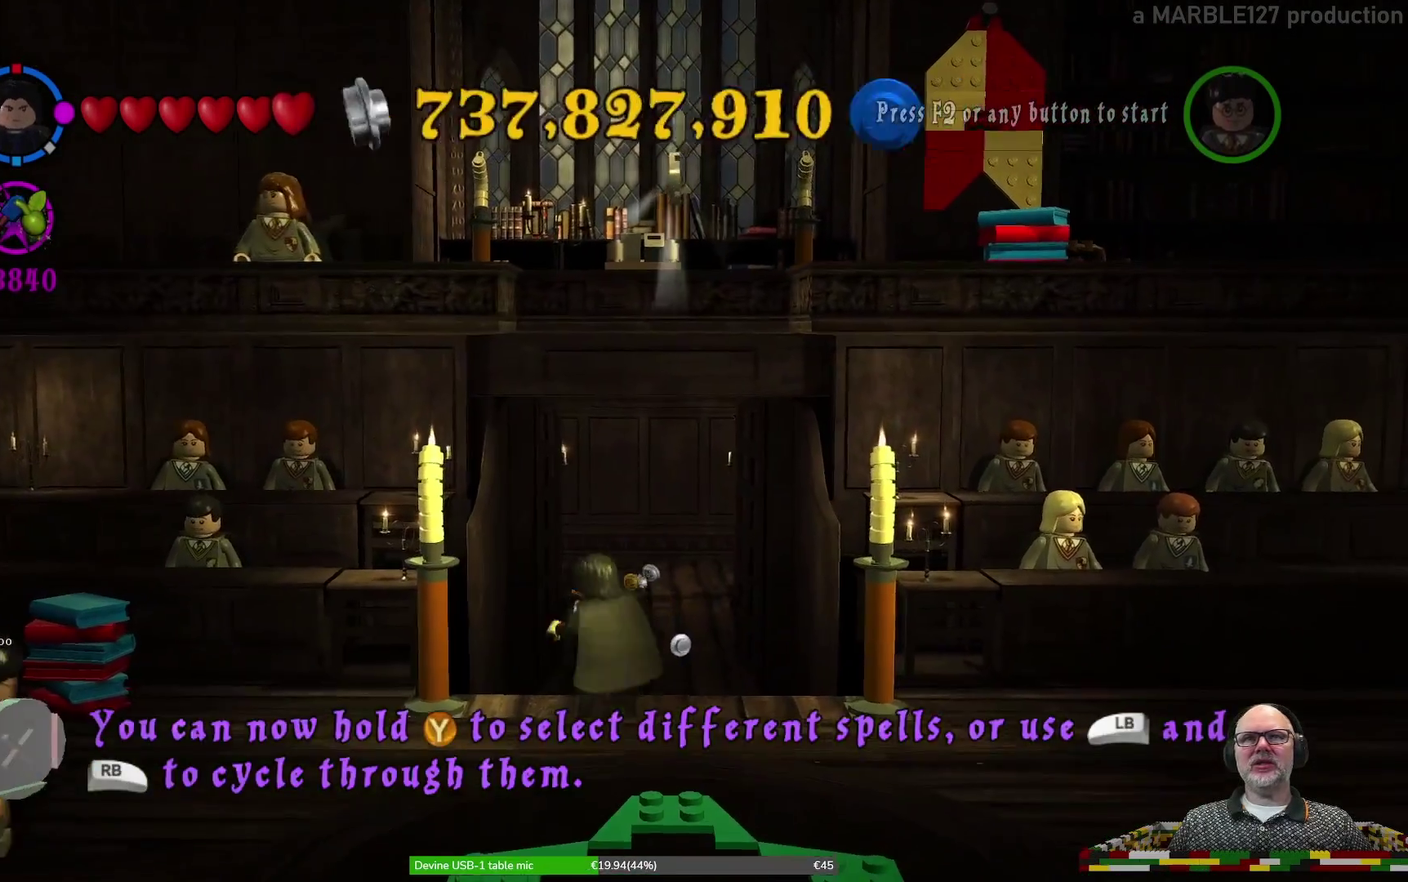
{"dt_ms": 700, "buttons": [], "left_stick": "down", "events": [[467, "left_stick", "down"]]}
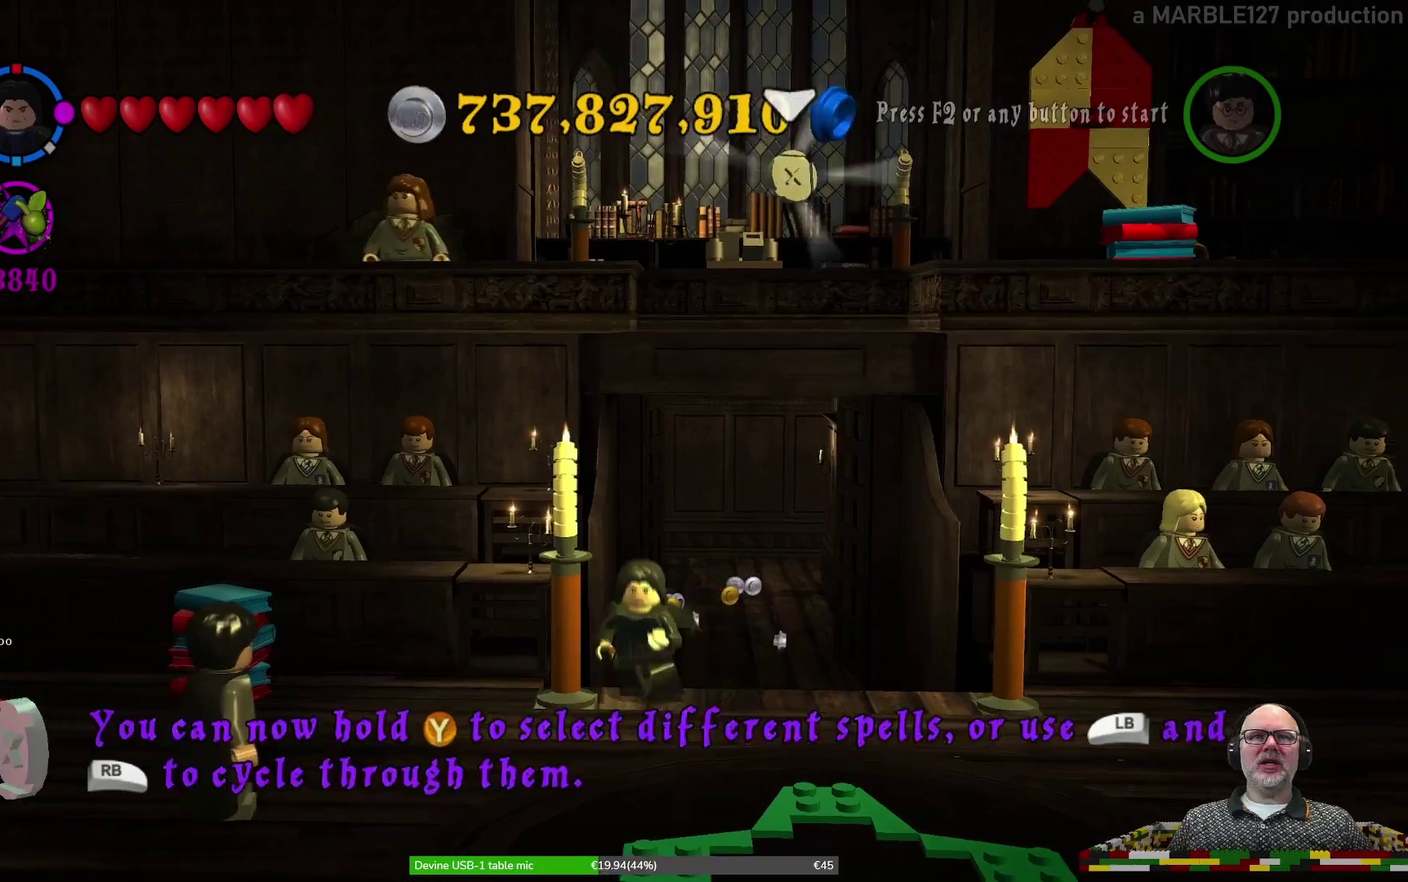
{"dt_ms": 600, "buttons": [], "left_stick": "down-left", "events": [[267, "left_stick", "down-left"]]}
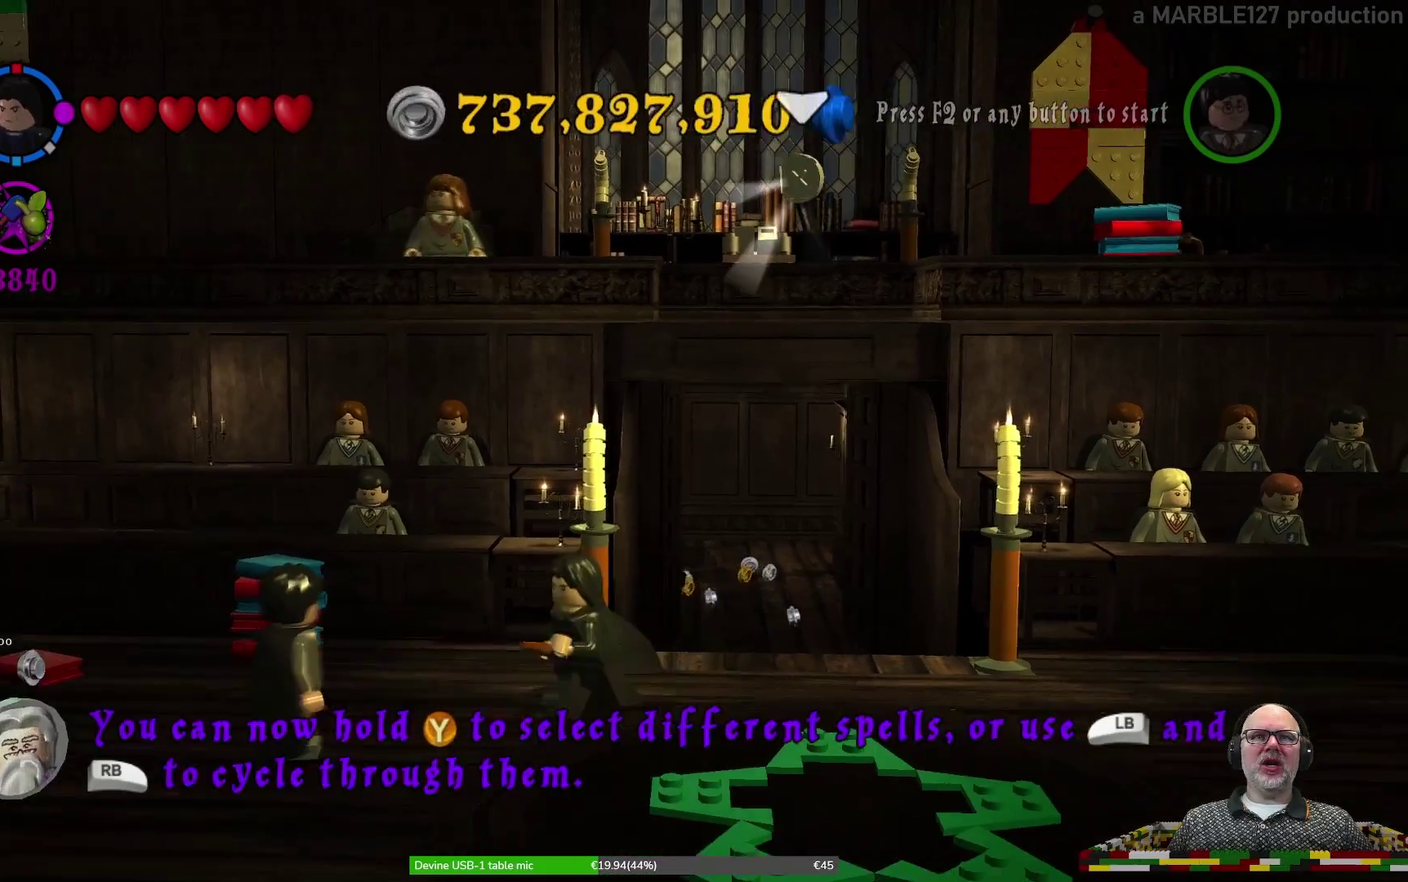
{"dt_ms": 400, "buttons": [], "left_stick": "left", "events": [[100, "left_stick", "left"]]}
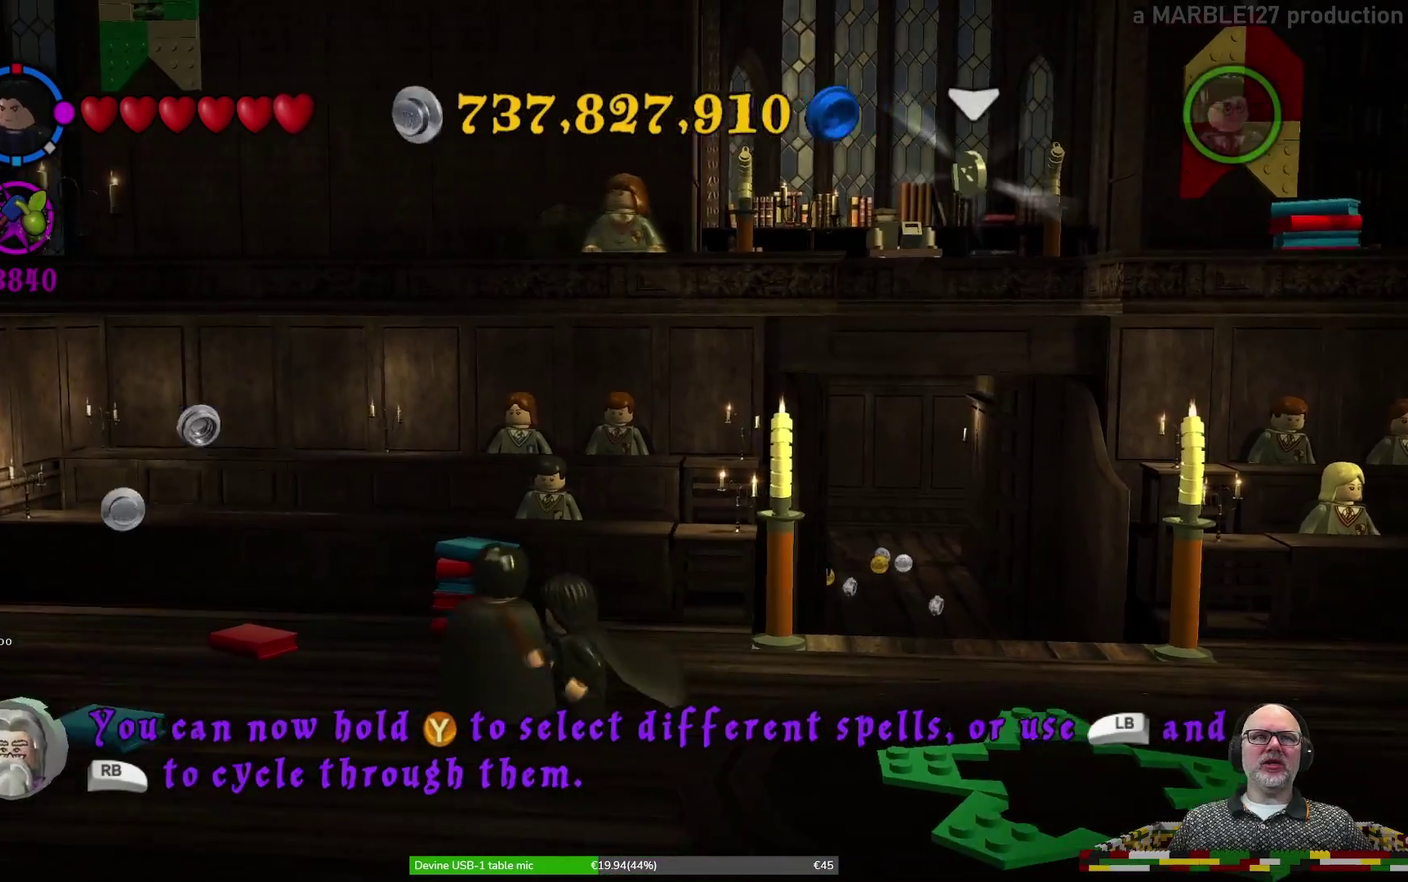
{"dt_ms": 600, "buttons": [], "left_stick": "up-left", "events": [[600, "left_stick", "up-left"]]}
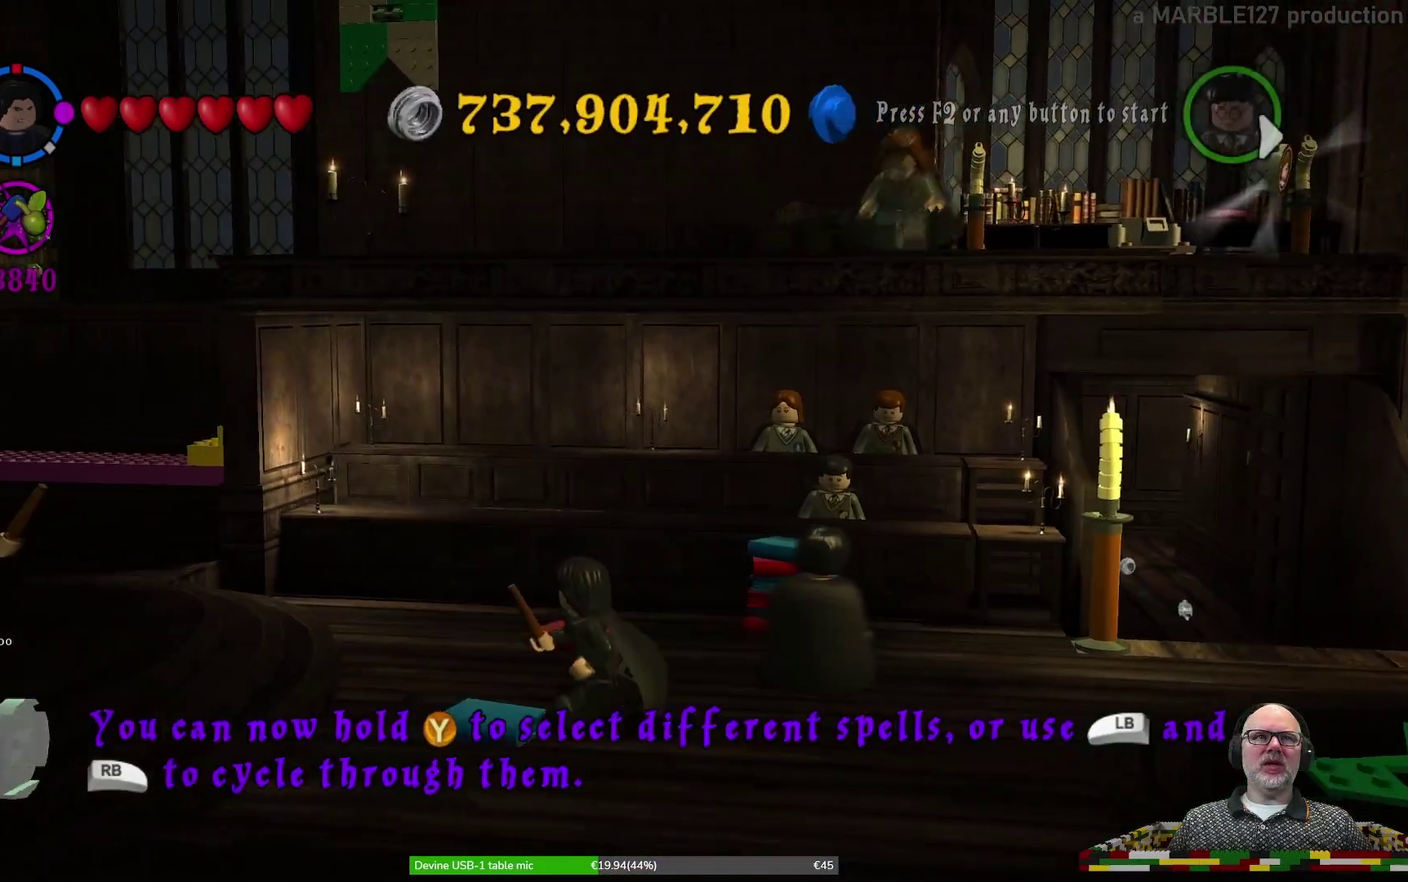
{"dt_ms": 600, "buttons": [], "left_stick": "left", "events": [[267, "left_stick", "left"], [333, "A", "down"], [500, "A", "up"]]}
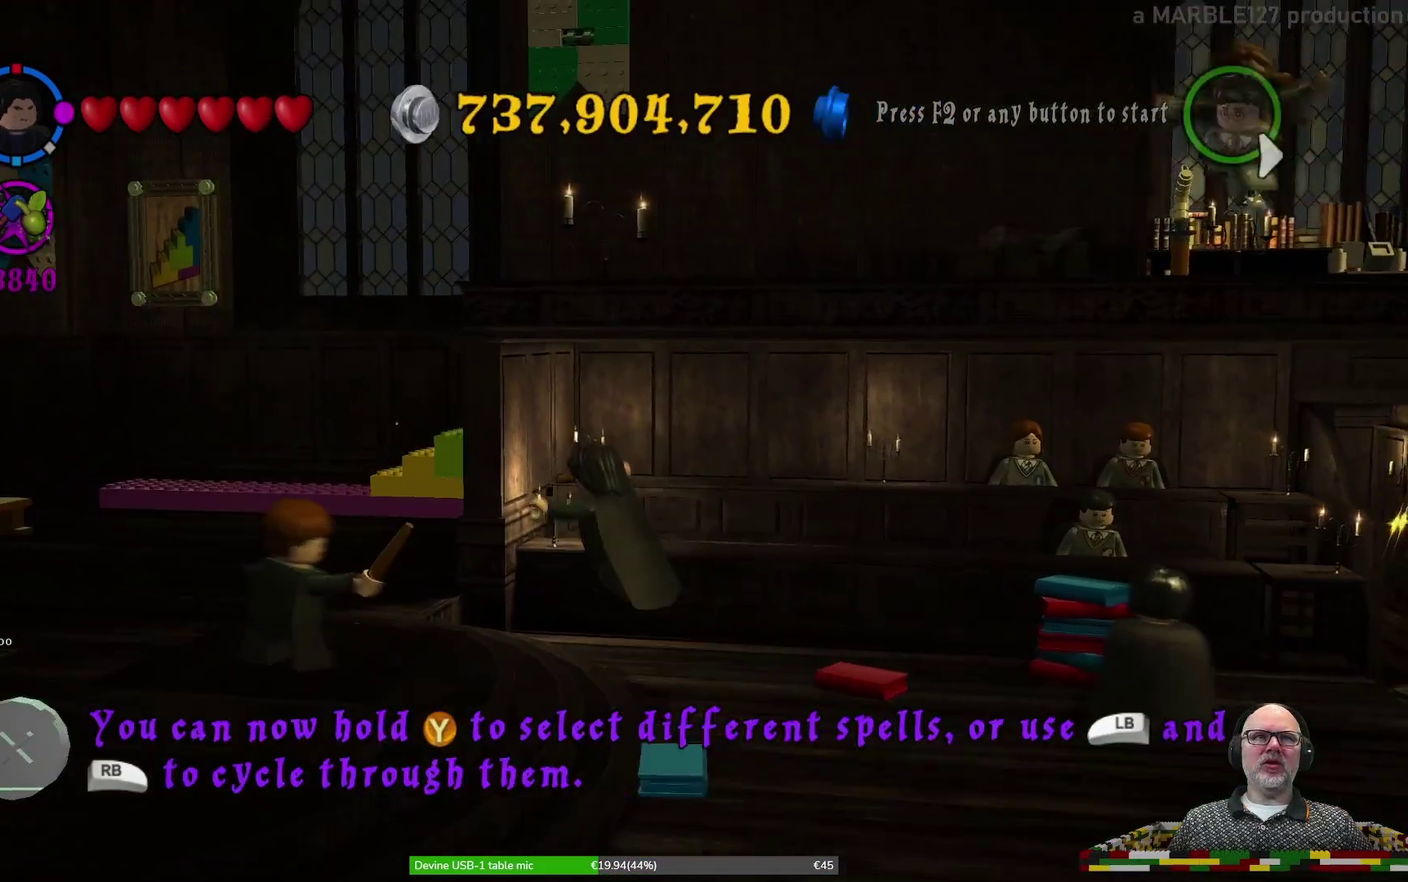
{"dt_ms": 300, "buttons": [], "left_stick": "up-left", "events": [[133, "left_stick", "up-left"]]}